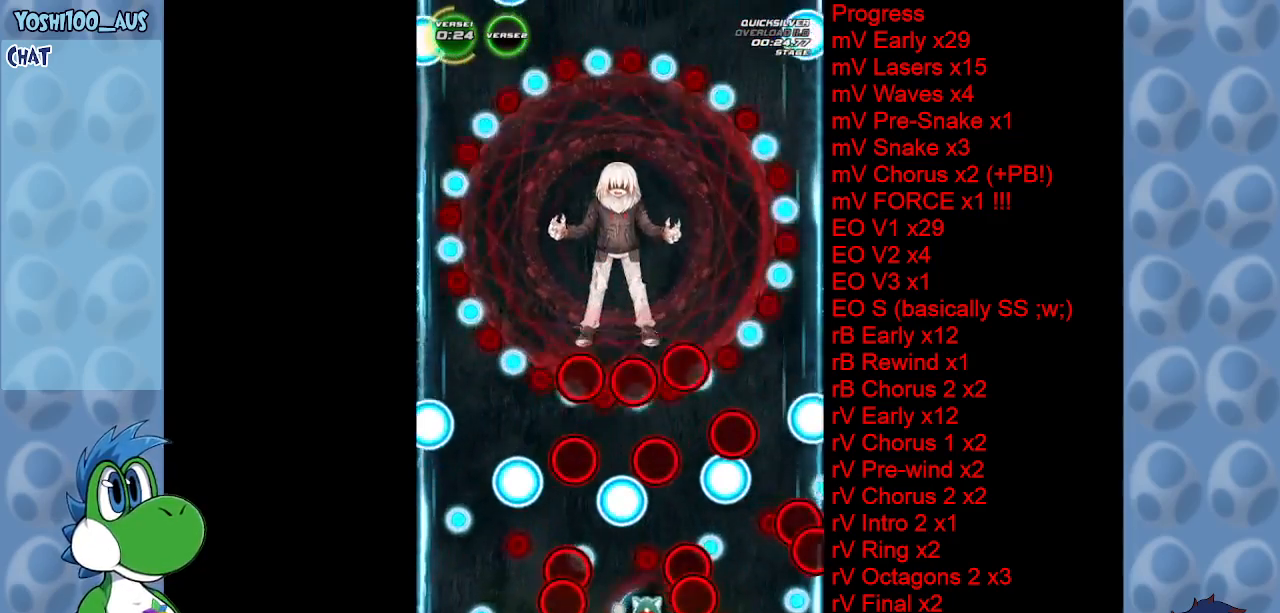
Gameplay with keyboard; each line is a JSON object with the keys held at the frame after it. "events" lists presses ("down") and releases ("up") of "c", "down", "left", "right", "up", "x" and "z" between this image and that frame as [ms after this image, input, new state], when the widget could be followed in between. No other keys are recorded. Mouse input is not recorded.
{"keys": [], "events": [[17, "left", "down"], [150, "left", "up"], [333, "x", "down"], [483, "x", "up"]]}
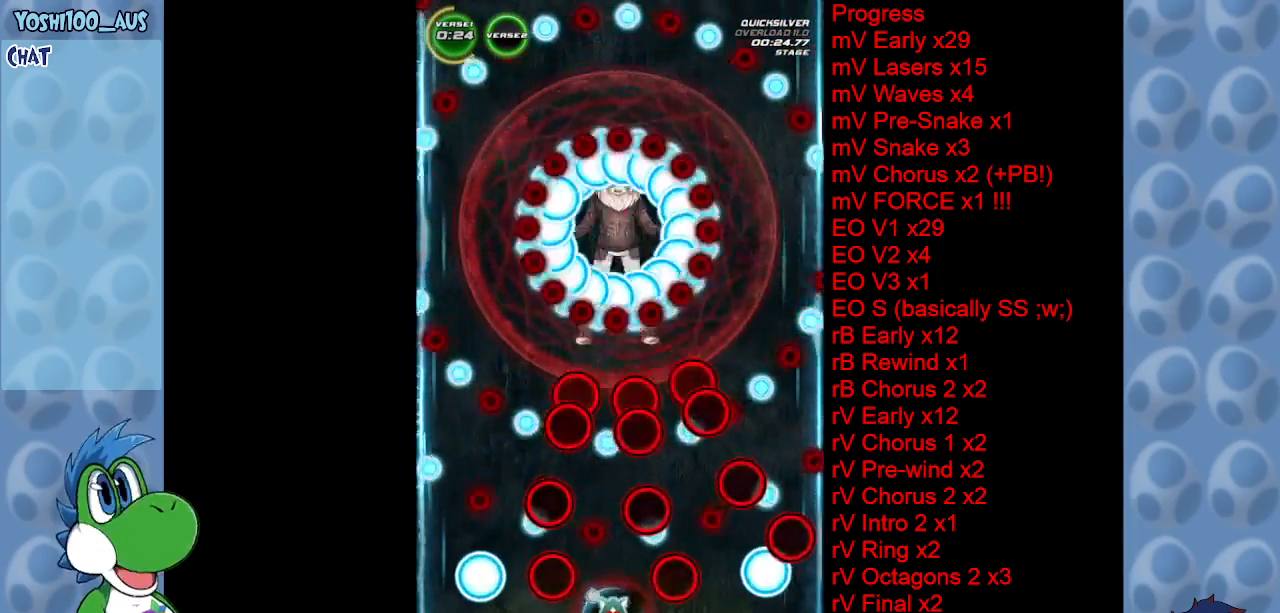
{"keys": ["left", "x"], "events": [[500, "left", "down"], [500, "x", "down"]]}
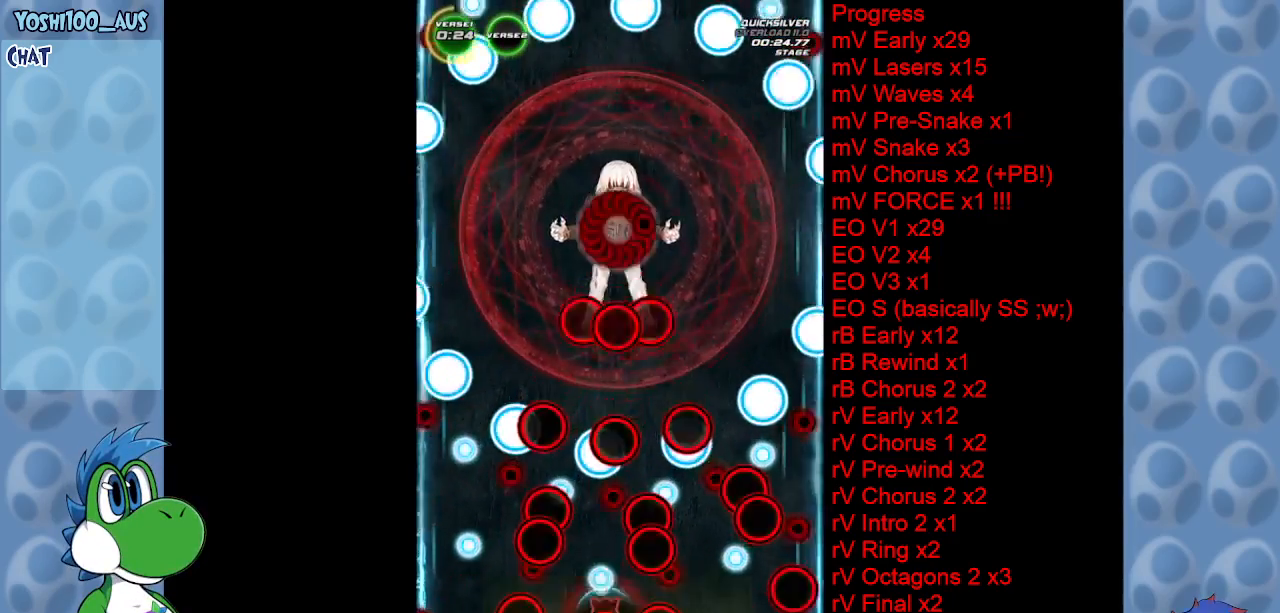
{"keys": ["left"], "events": [[100, "left", "up"], [133, "x", "up"], [467, "left", "down"]]}
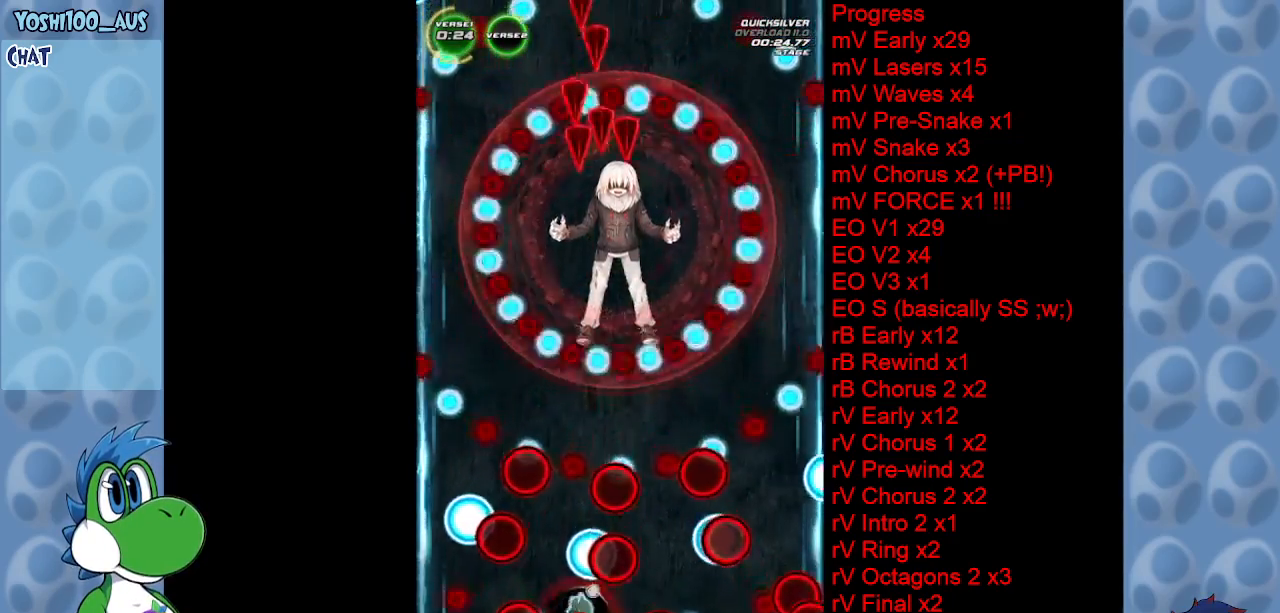
{"keys": [], "events": [[100, "left", "up"], [100, "x", "down"], [250, "x", "up"], [350, "right", "down"], [400, "right", "up"]]}
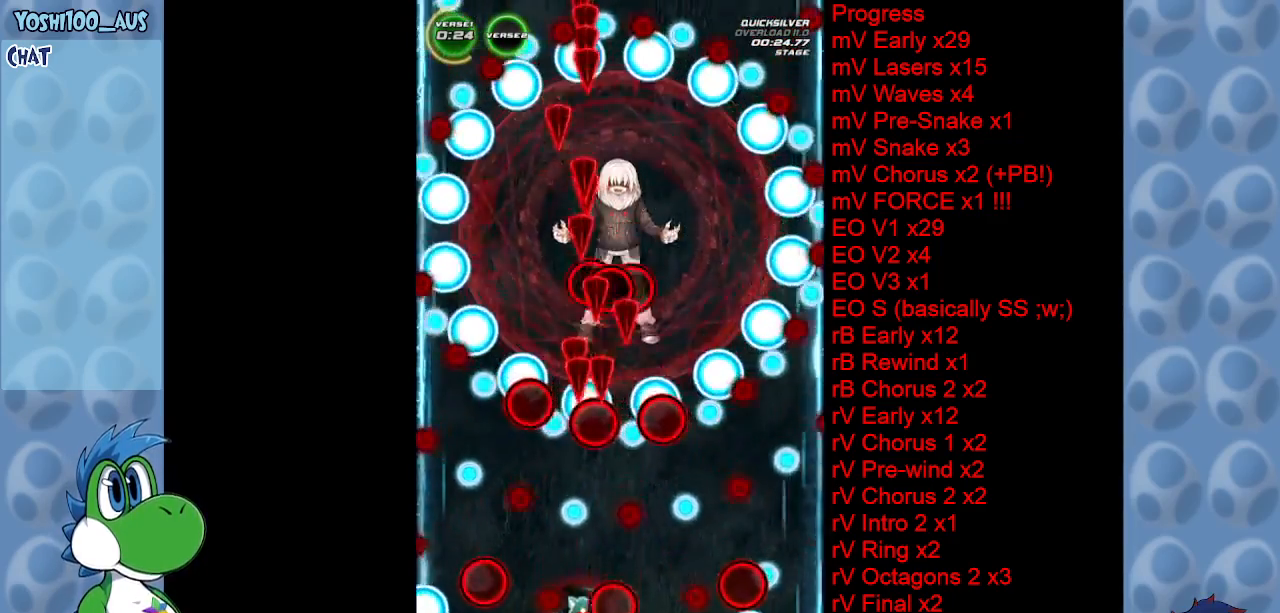
{"keys": [], "events": [[83, "left", "down"], [217, "c", "down"], [217, "up", "down"], [317, "left", "up"], [350, "c", "up"], [450, "up", "up"]]}
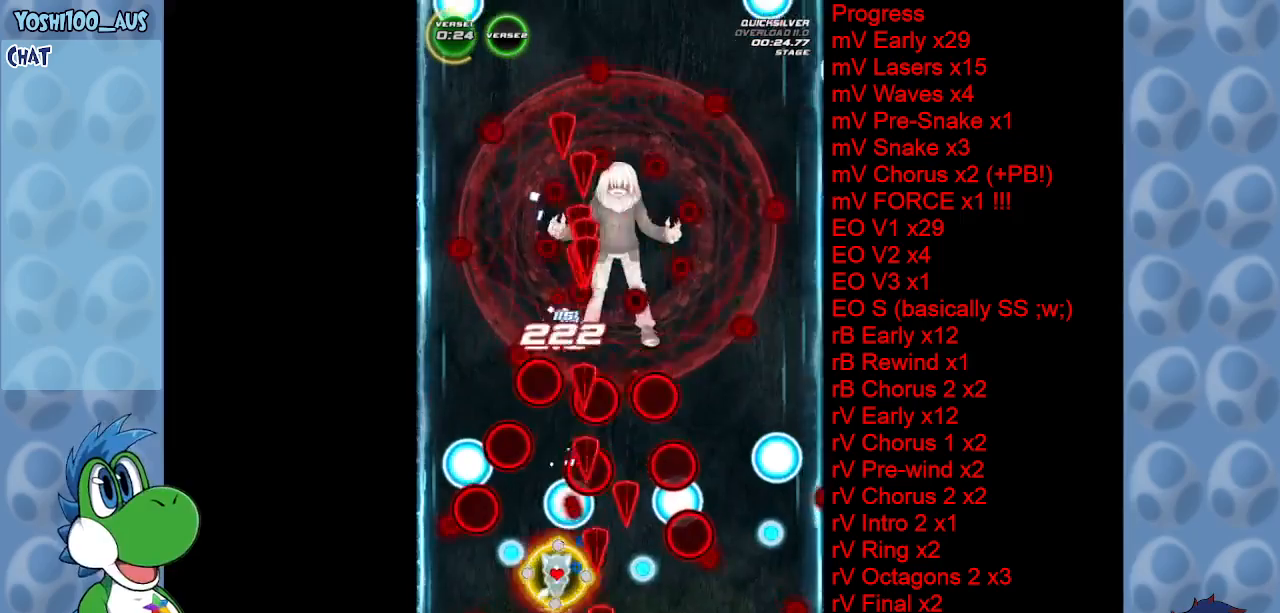
{"keys": [], "events": [[50, "left", "down"], [183, "left", "up"], [283, "x", "down"], [417, "x", "up"]]}
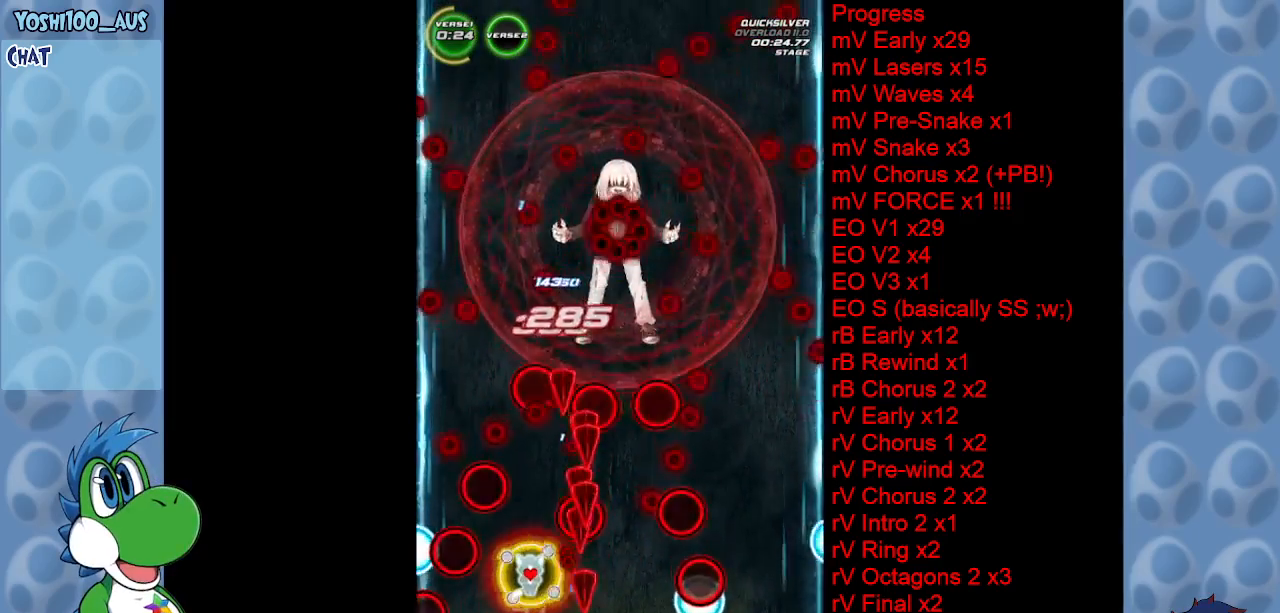
{"keys": ["up", "x"], "events": [[350, "up", "down"], [400, "x", "down"]]}
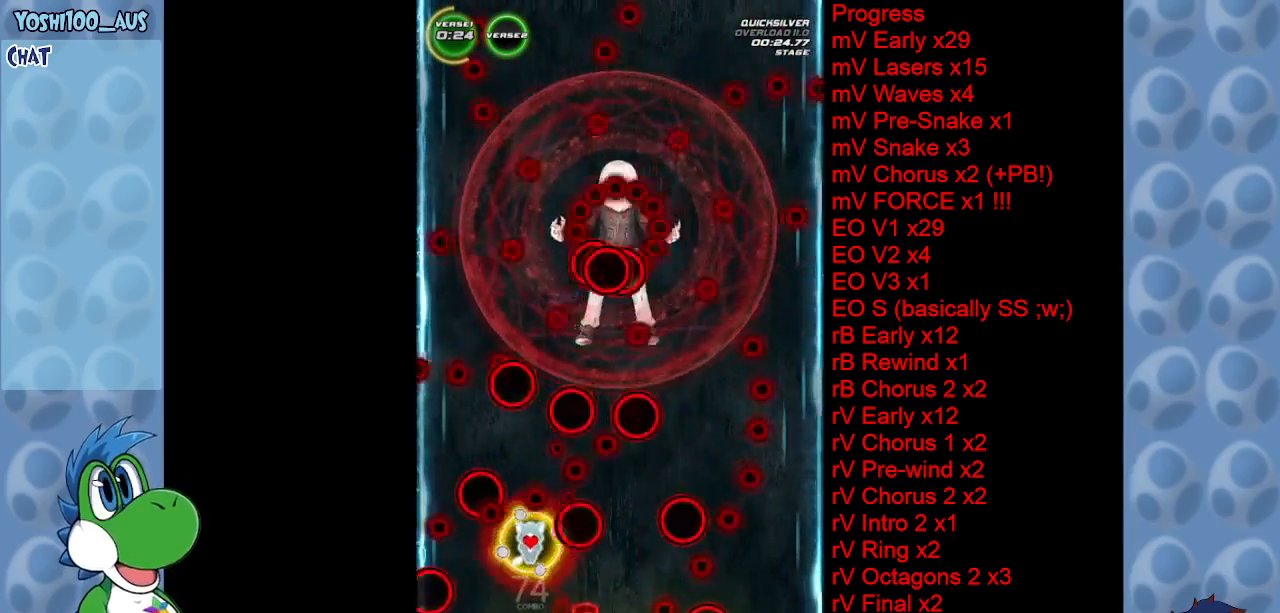
{"keys": ["down", "z"], "events": [[17, "right", "down"], [17, "x", "up"], [117, "up", "up"], [317, "down", "down"], [317, "right", "up"], [400, "z", "down"]]}
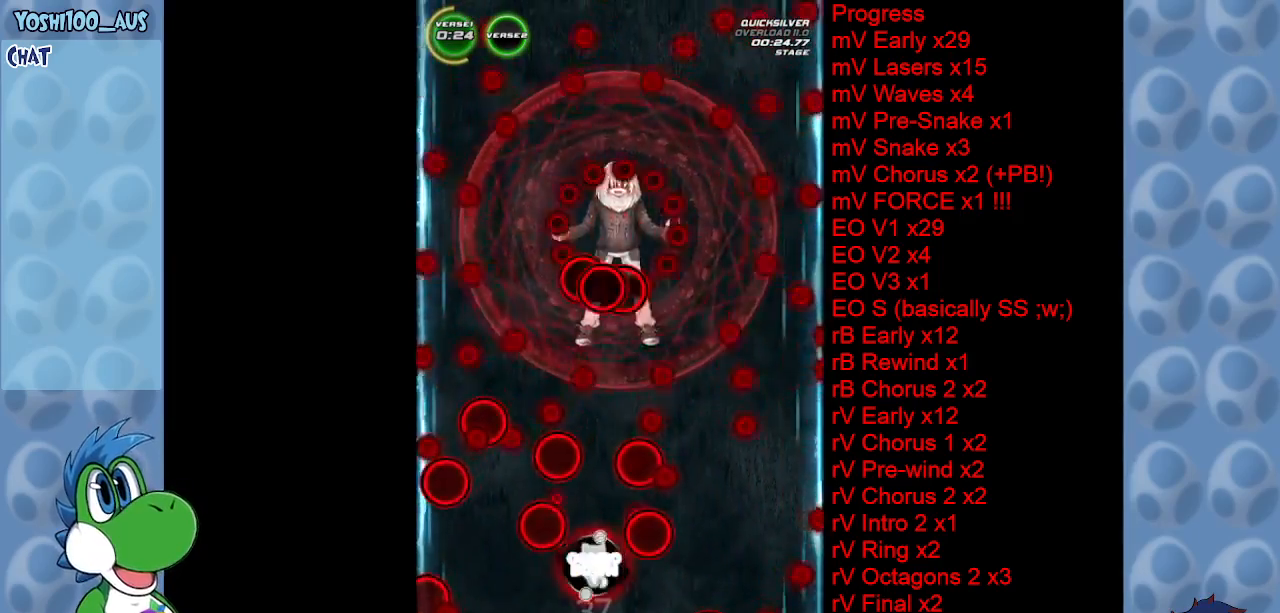
{"keys": [], "events": [[50, "z", "up"], [233, "down", "up"]]}
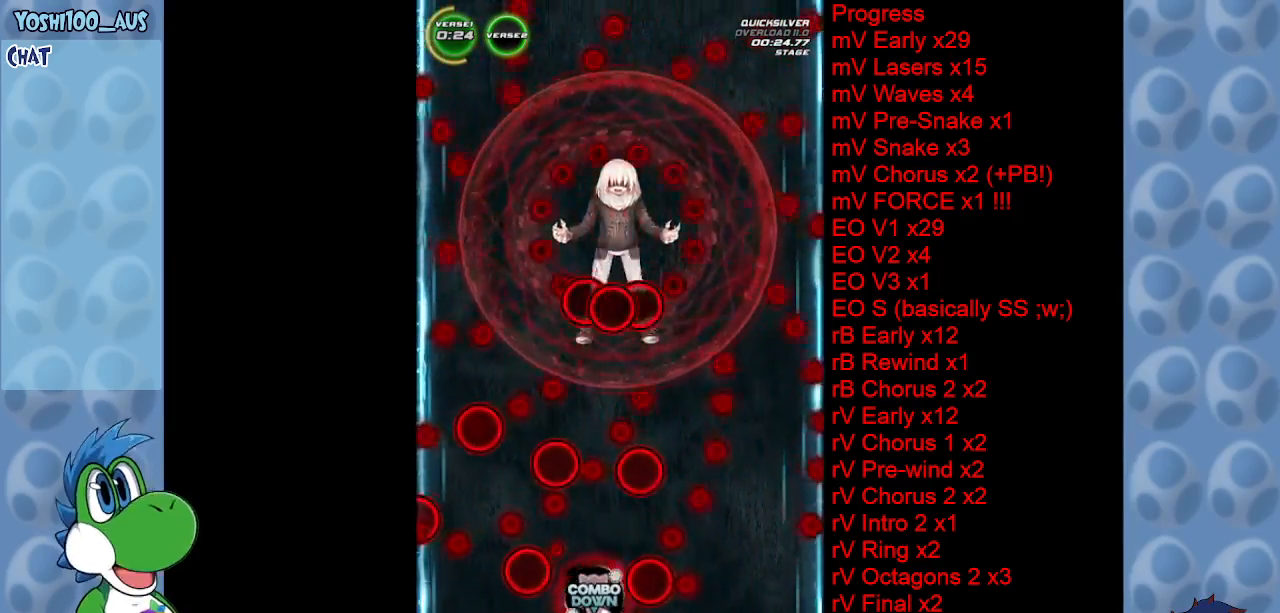
{"keys": [], "events": [[150, "z", "down"], [250, "down", "down"], [300, "z", "up"], [333, "right", "down"], [383, "right", "up"], [433, "down", "up"]]}
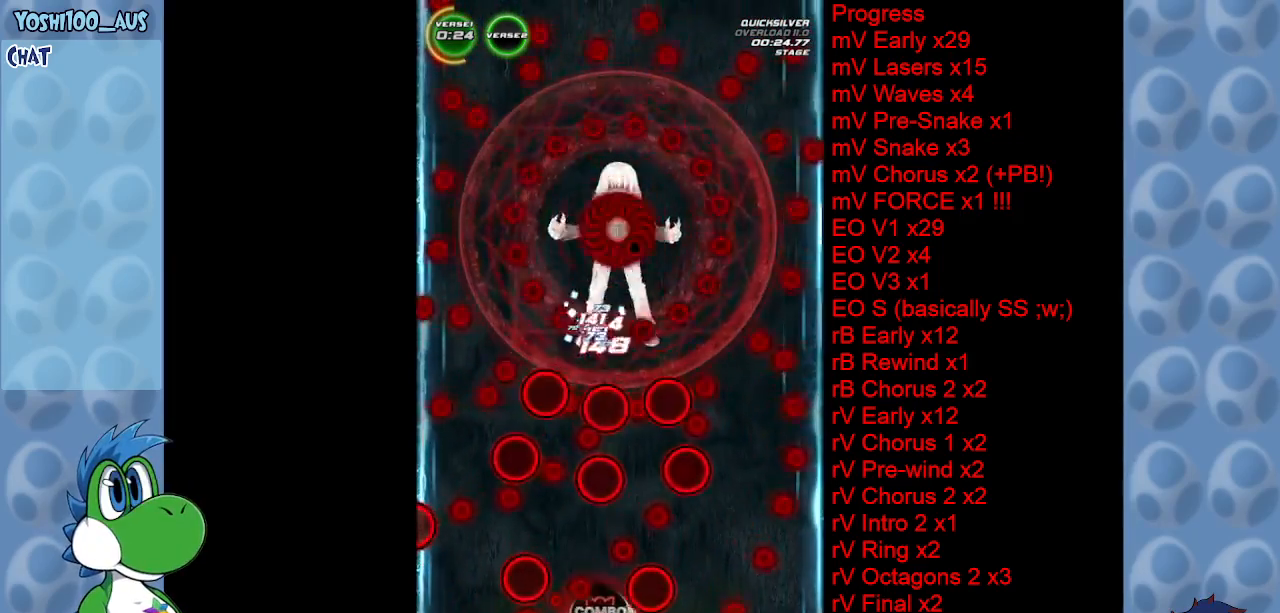
{"keys": ["right"], "events": [[167, "left", "down"], [217, "left", "up"], [267, "right", "down"], [300, "z", "down"], [500, "z", "up"]]}
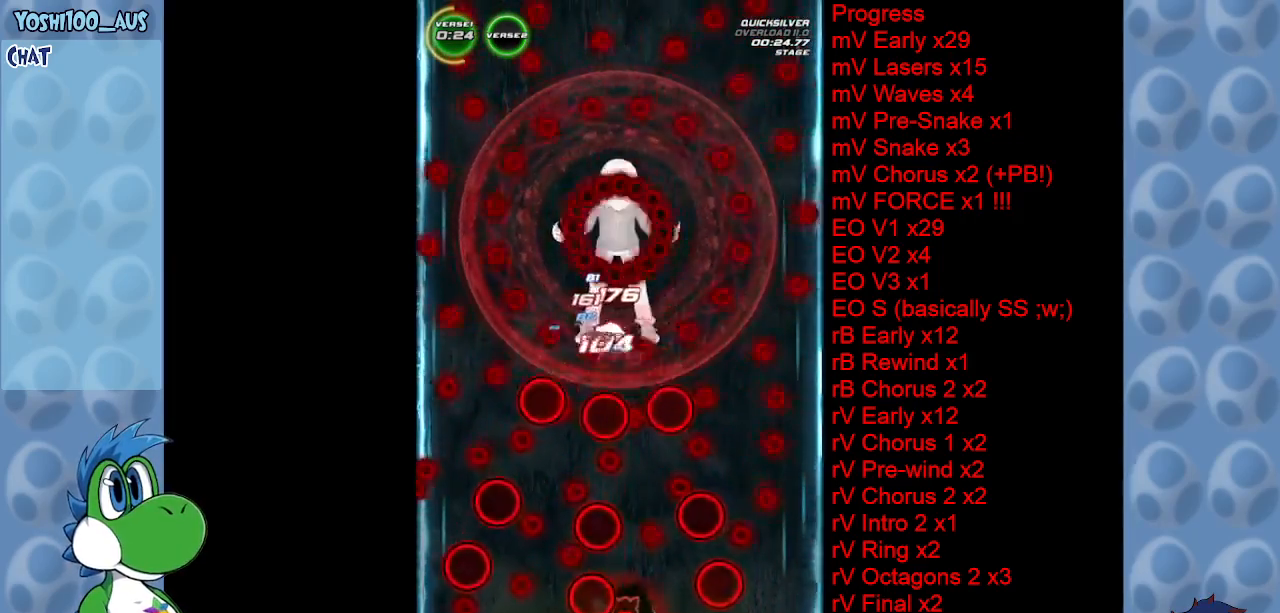
{"keys": [], "events": [[133, "right", "up"], [183, "left", "down"], [233, "down", "down"], [283, "left", "up"], [383, "down", "up"]]}
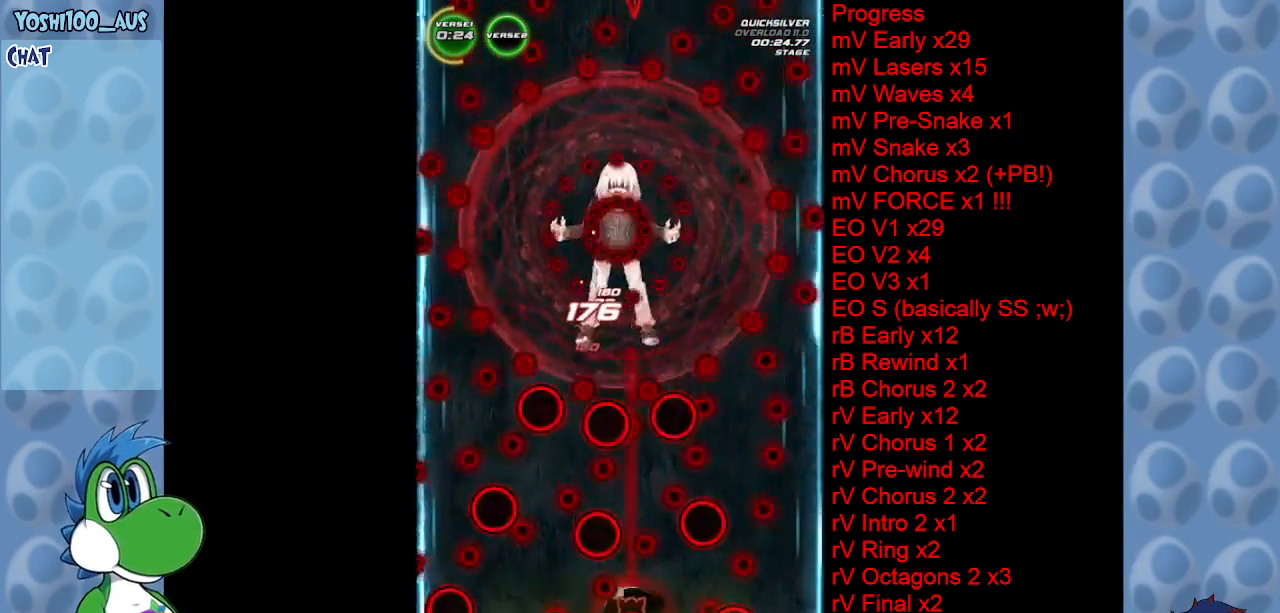
{"keys": [], "events": [[17, "right", "down"], [17, "z", "down"], [167, "z", "up"], [300, "right", "up"], [383, "left", "down"], [483, "left", "up"]]}
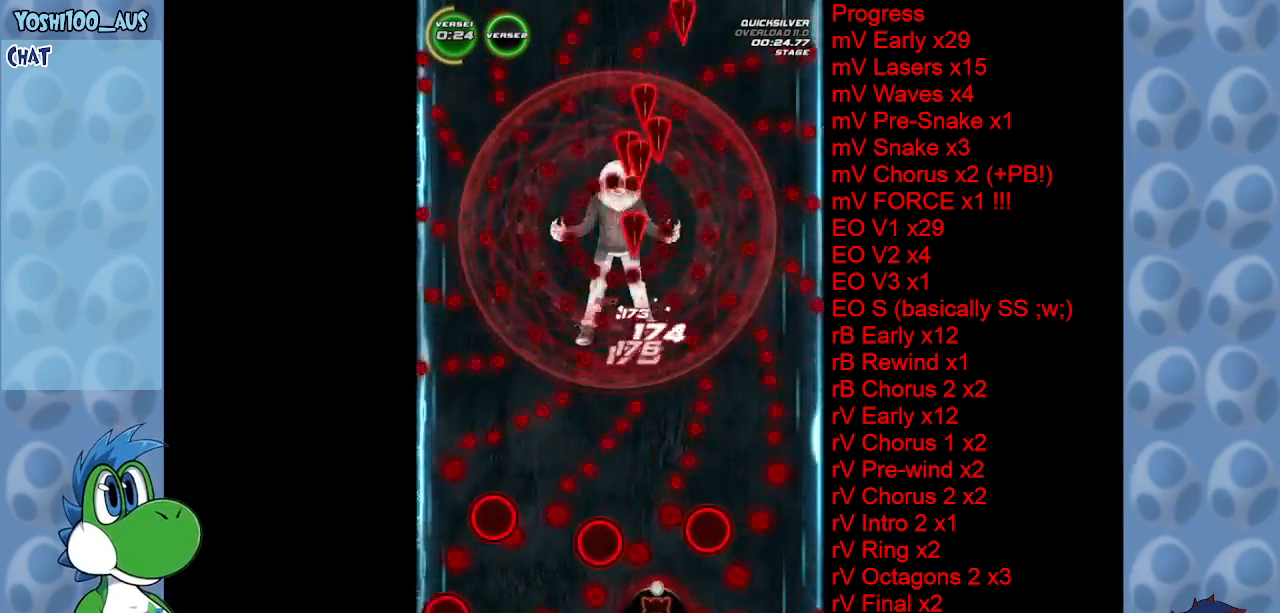
{"keys": ["left"], "events": [[117, "z", "down"], [267, "left", "down"], [267, "z", "up"]]}
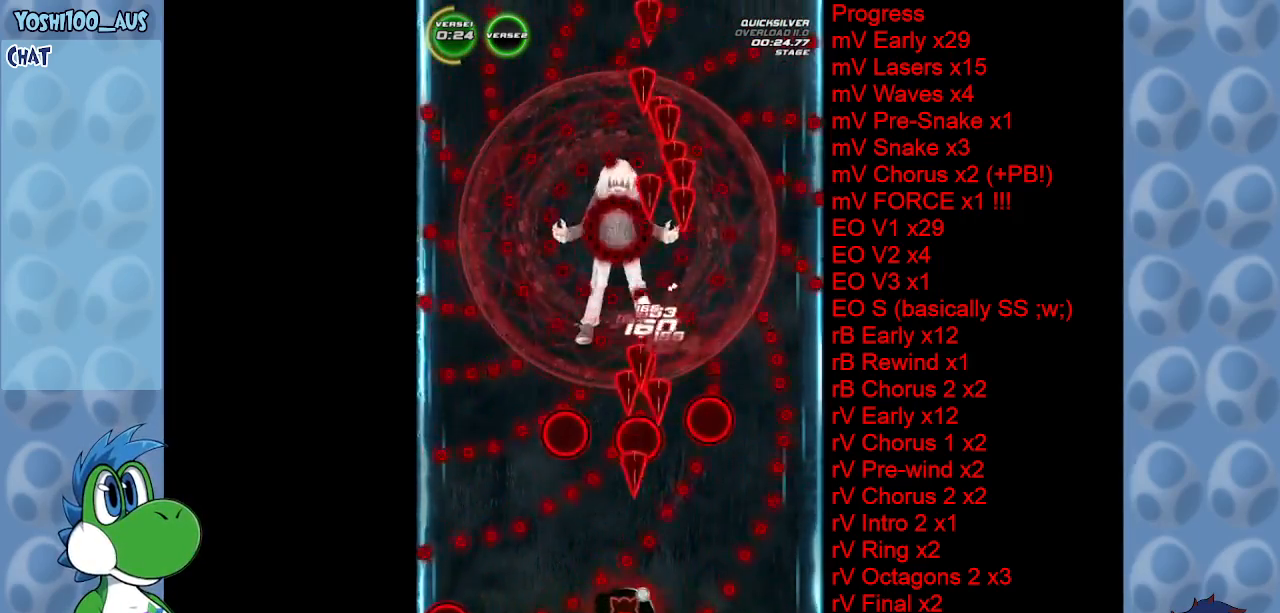
{"keys": ["up"], "events": [[133, "c", "down"], [183, "up", "down"], [283, "c", "up"], [283, "left", "up"]]}
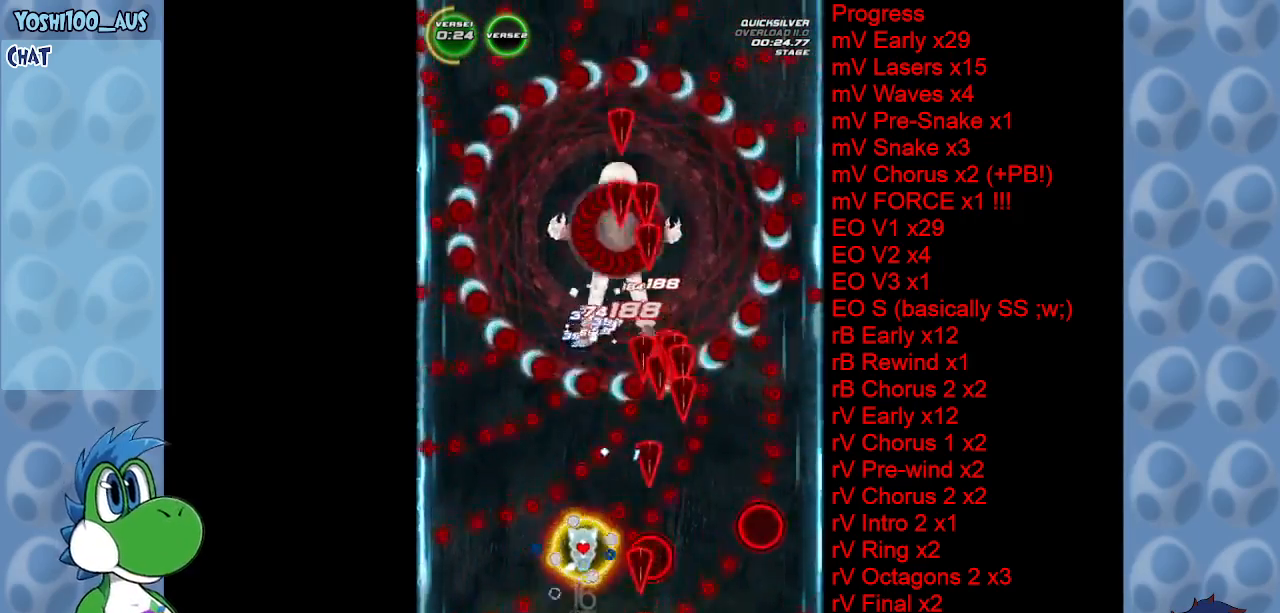
{"keys": ["down"], "events": [[250, "left", "down"], [250, "up", "up"], [250, "z", "down"], [350, "down", "down"], [400, "left", "up"], [400, "z", "up"]]}
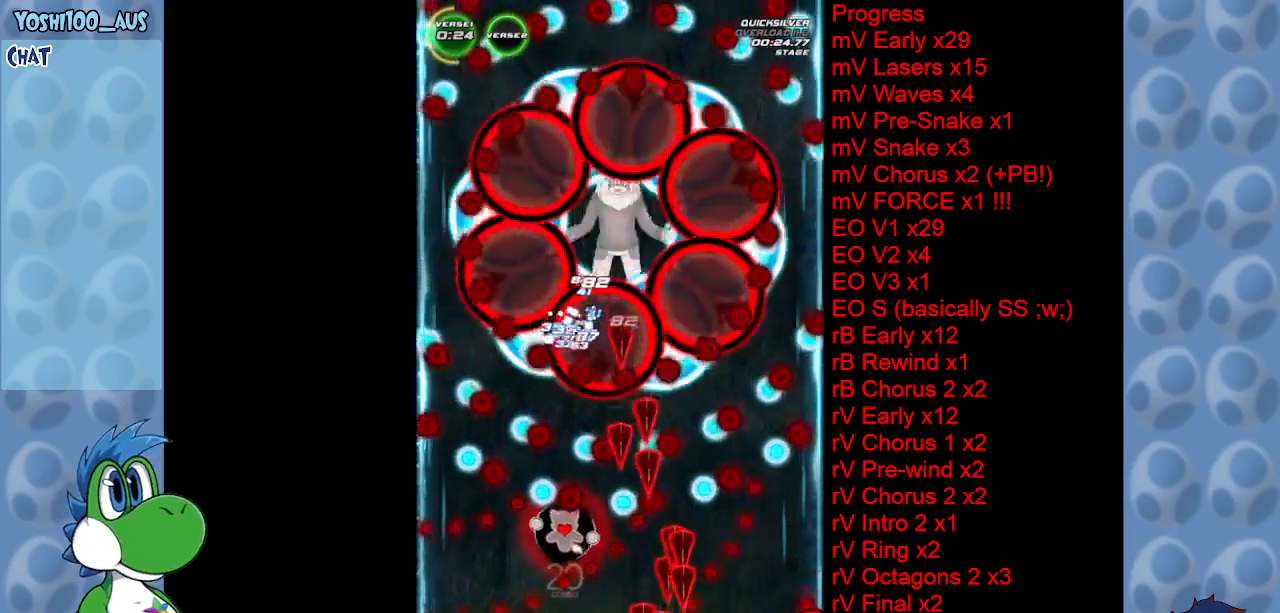
{"keys": ["down"], "events": [[33, "right", "down"], [267, "right", "up"], [317, "left", "down"], [317, "x", "down"], [450, "left", "up"], [450, "x", "up"]]}
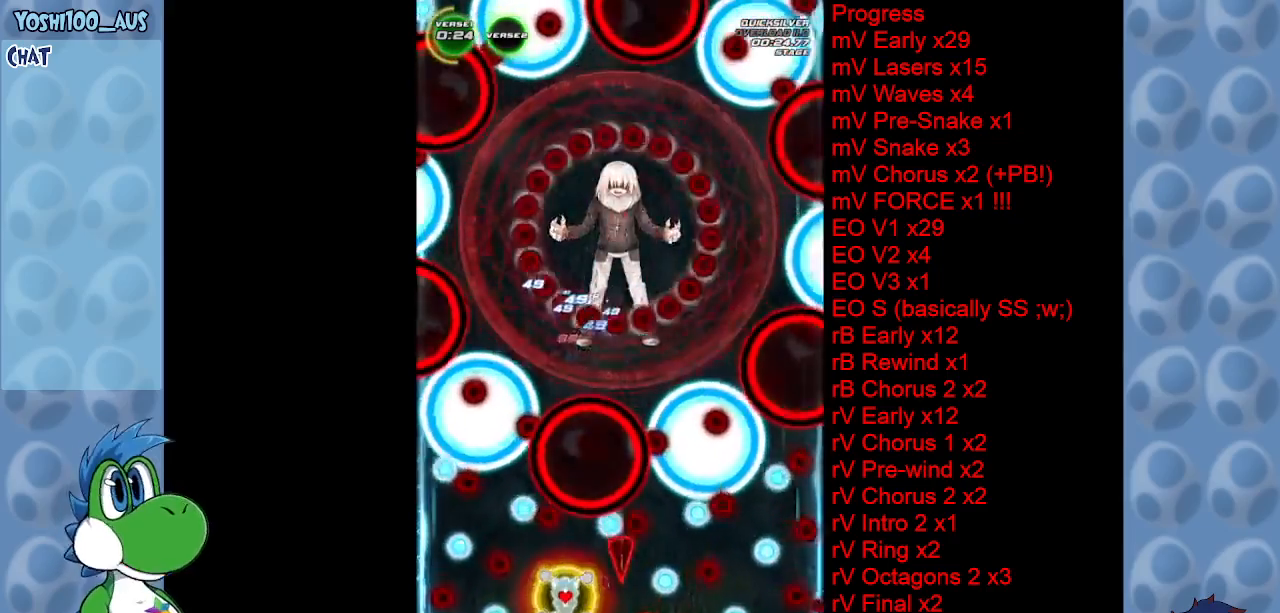
{"keys": ["right", "x"], "events": [[100, "right", "down"], [183, "down", "up"], [417, "x", "down"]]}
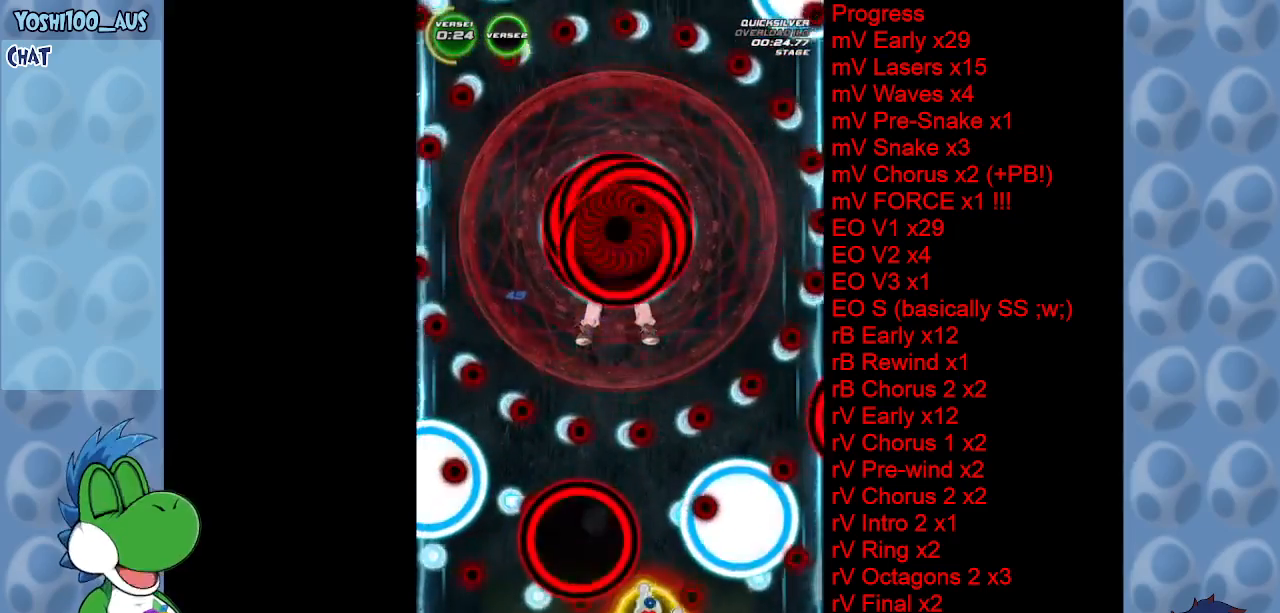
{"keys": ["left"], "events": [[100, "x", "up"], [150, "up", "down"], [250, "right", "up"], [300, "up", "up"], [383, "right", "down"], [483, "left", "down"], [483, "right", "up"]]}
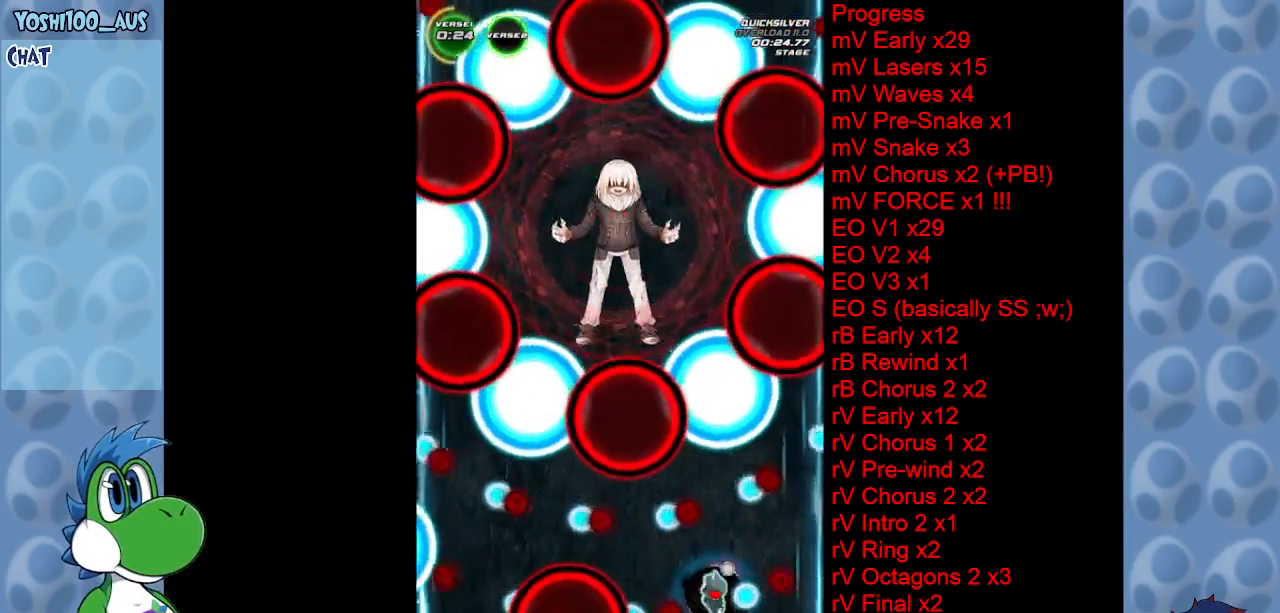
{"keys": ["left"], "events": [[67, "x", "down"], [217, "x", "up"]]}
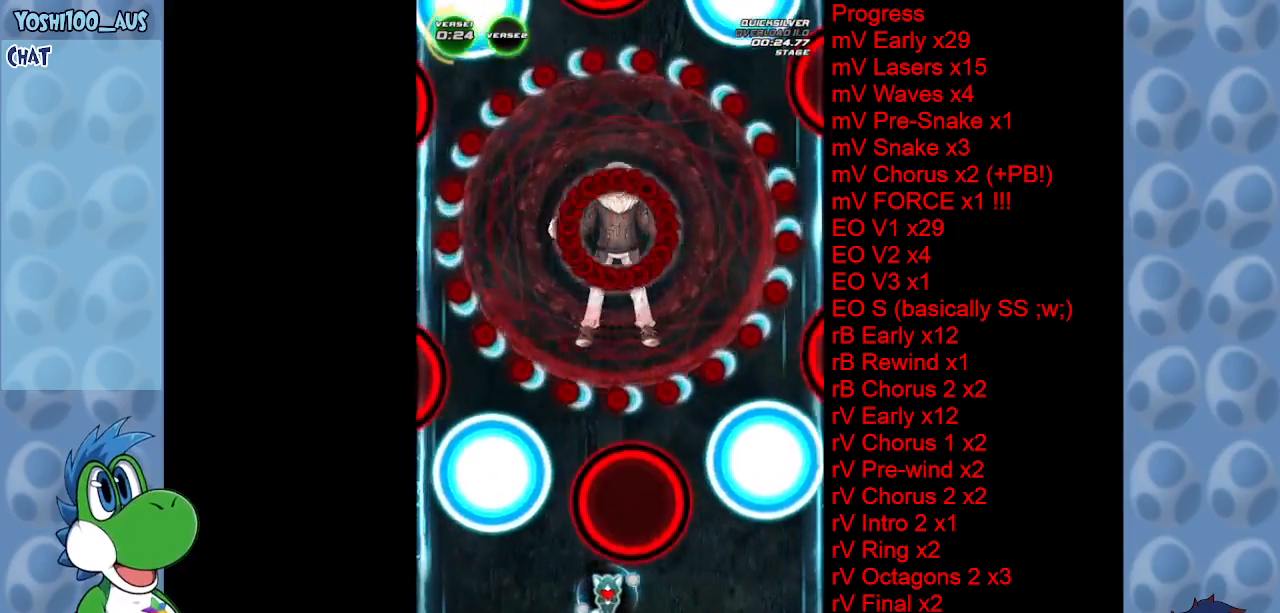
{"keys": ["down", "left"], "events": [[183, "x", "down"], [317, "x", "up"], [467, "down", "down"]]}
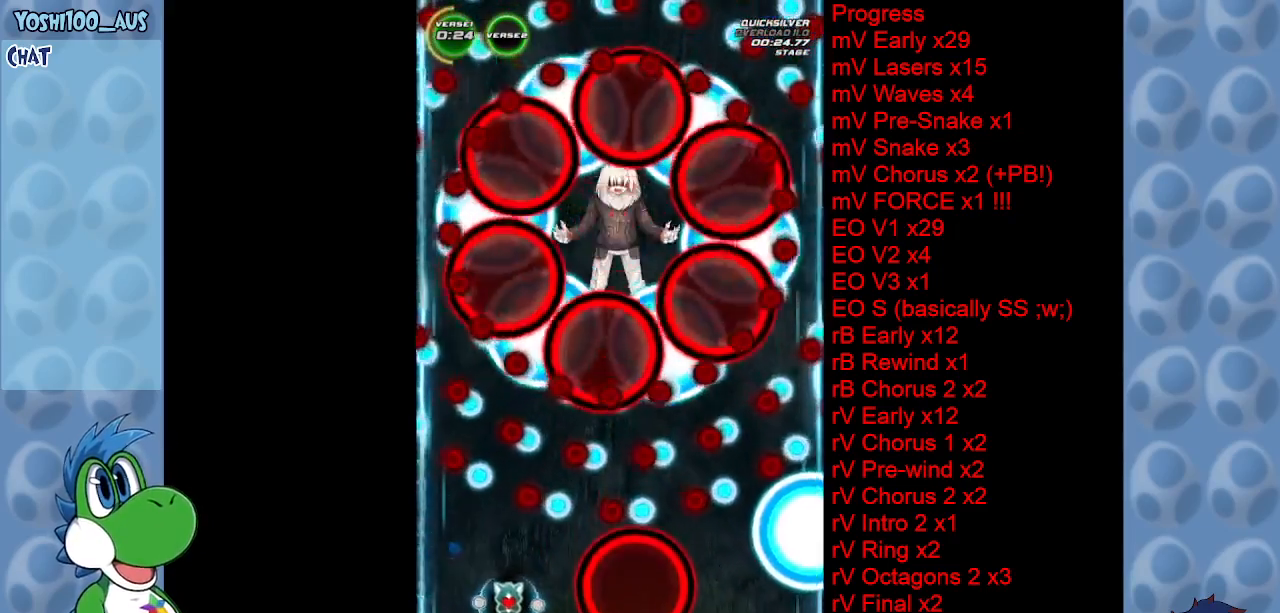
{"keys": ["right"], "events": [[17, "left", "up"], [150, "right", "down"], [200, "down", "up"], [250, "x", "down"], [433, "x", "up"]]}
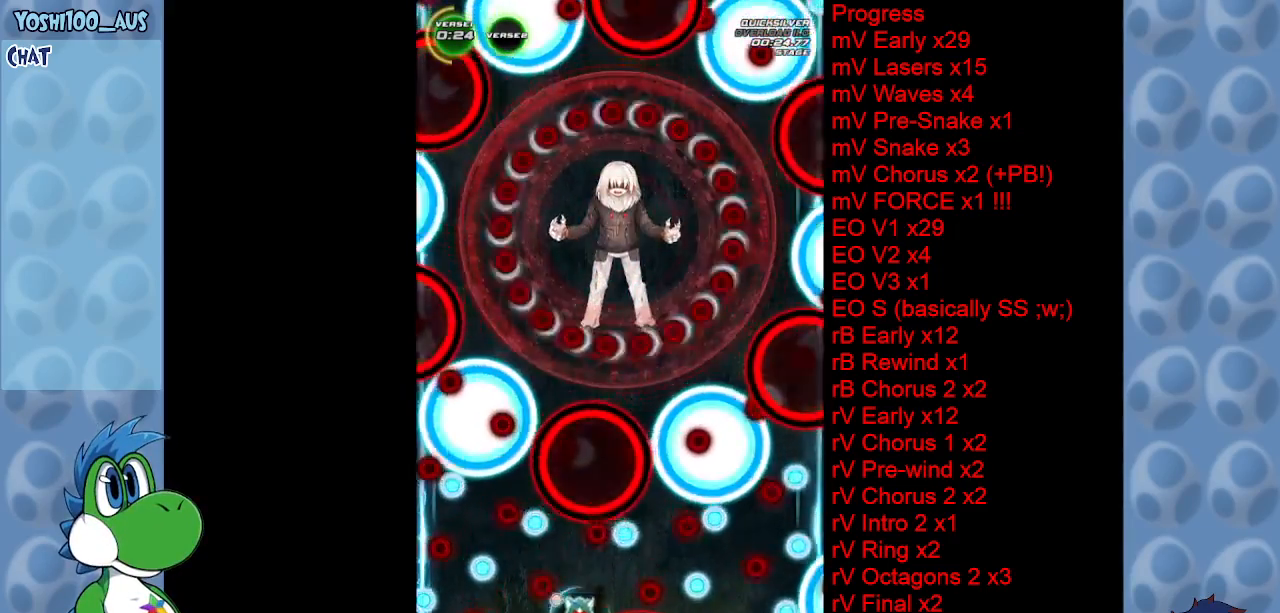
{"keys": ["right", "x"], "events": [[350, "x", "down"]]}
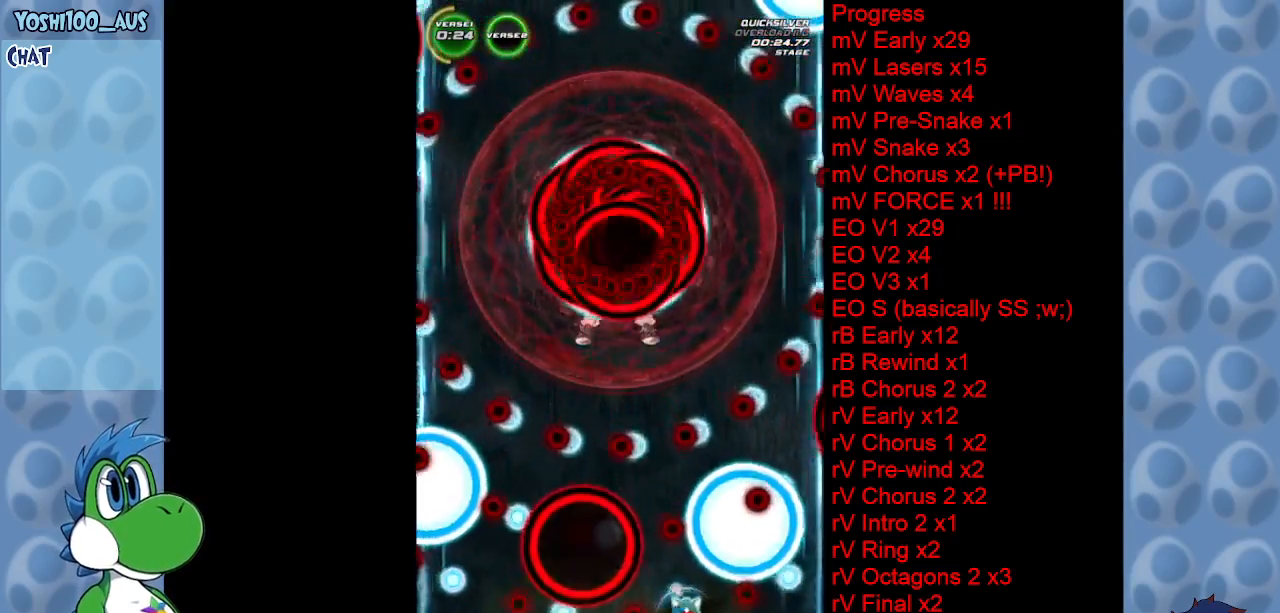
{"keys": ["left", "up", "x"], "events": [[33, "x", "up"], [183, "right", "up"], [233, "left", "down"], [417, "x", "down"], [467, "up", "down"]]}
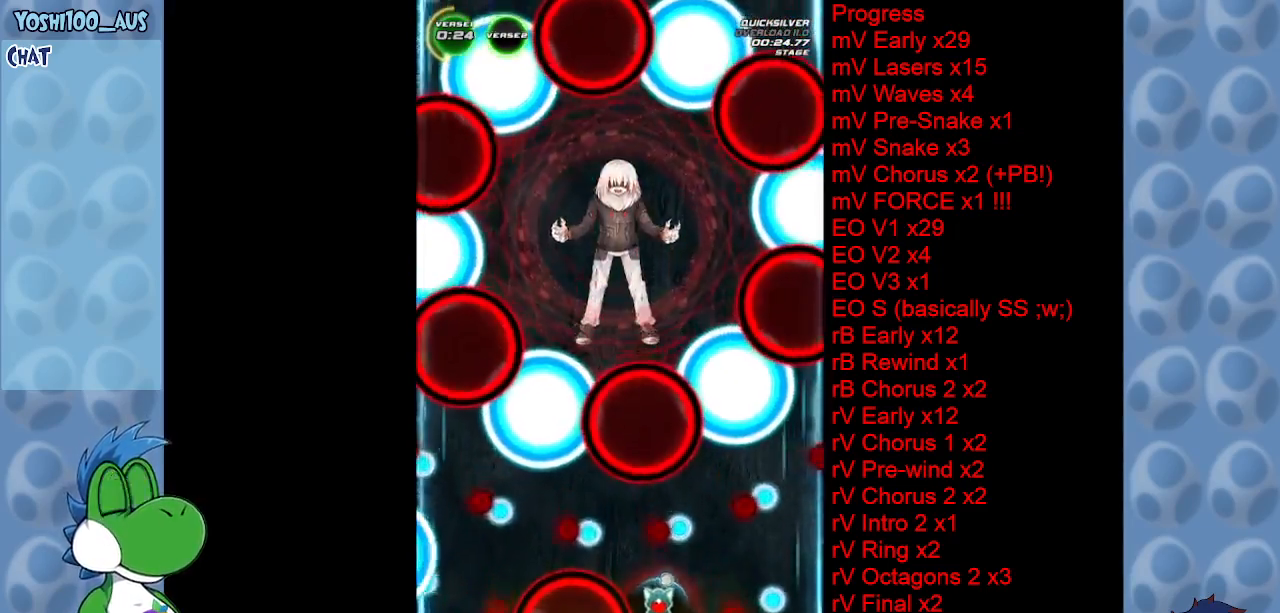
{"keys": ["left"], "events": [[17, "left", "up"], [17, "right", "down"], [67, "left", "down"], [67, "right", "up"], [67, "x", "up"], [117, "up", "up"]]}
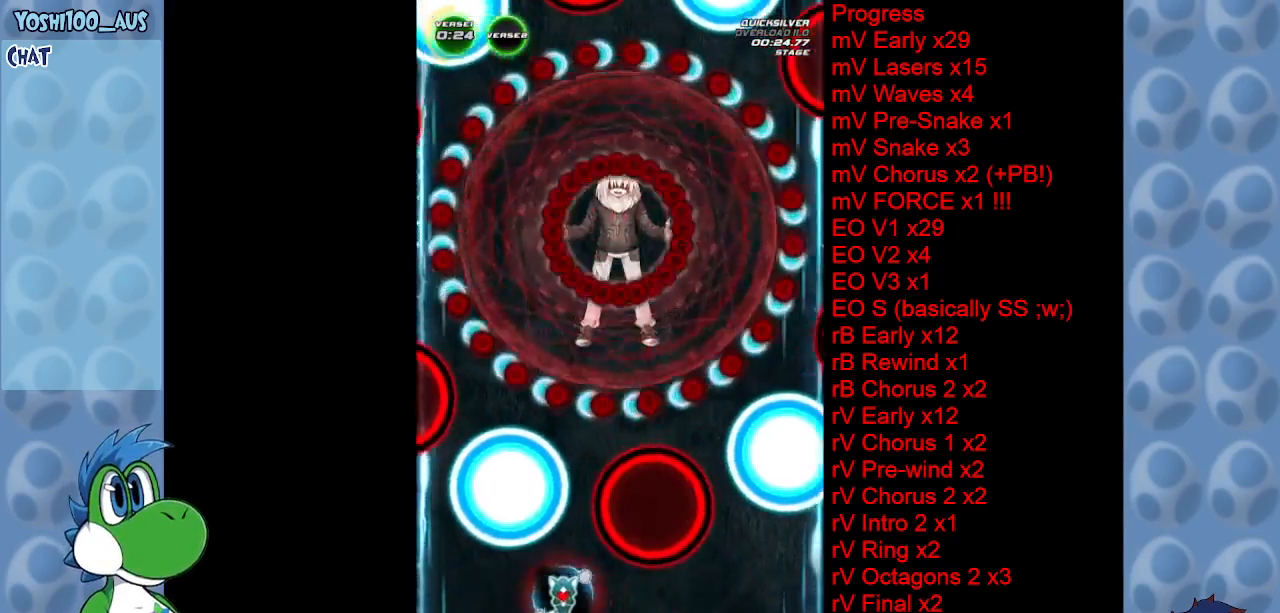
{"keys": ["down"], "events": [[33, "x", "down"], [83, "up", "down"], [217, "up", "up"], [217, "x", "up"], [400, "down", "down"], [500, "left", "up"]]}
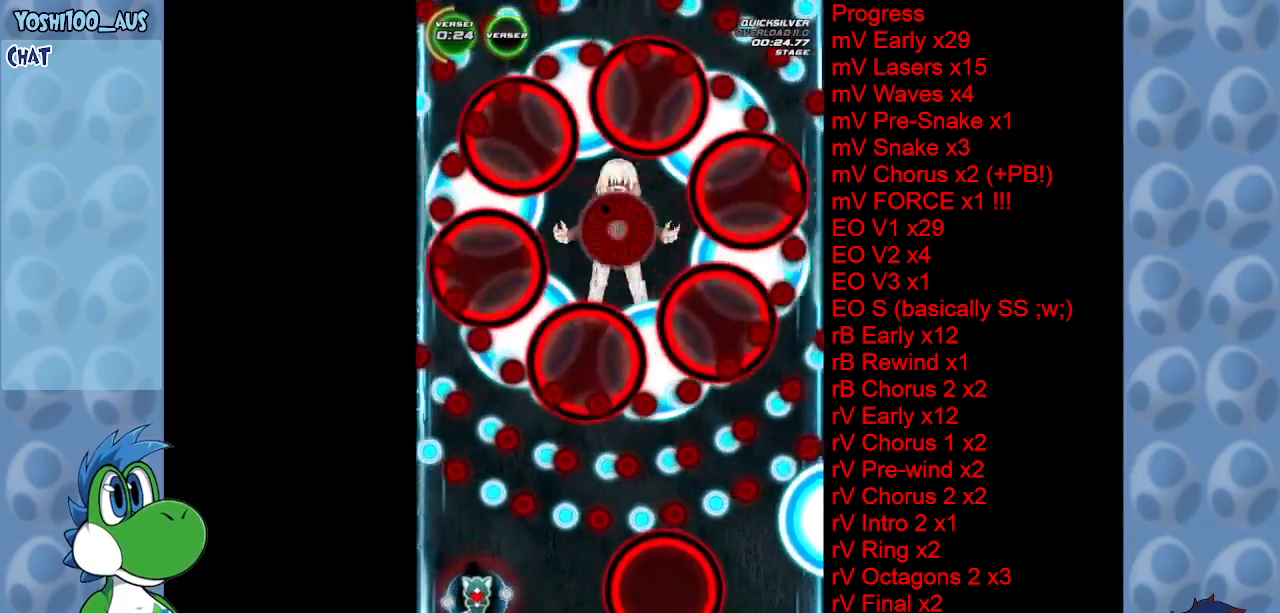
{"keys": ["right"], "events": [[50, "right", "down"], [183, "down", "up"], [183, "x", "down"], [367, "x", "up"]]}